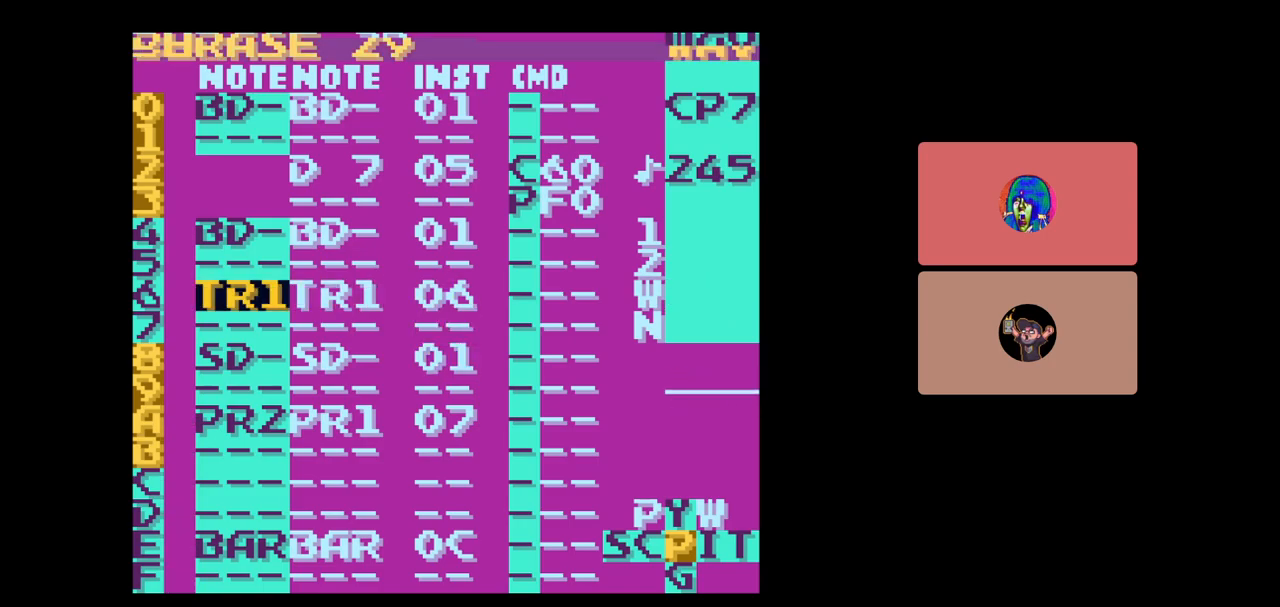
Gameplay with a controller (Nintendo layout); each line is a JSON object with the inputs held at the frame after it. "events" lists button and stick changes between this image and that frame as [ms after this image, input, new state], when the widget could be followed in between. Not read: L3 R3.
{"buttons": [], "events": [[50, "SELECT", "up"], [100, "B", "up"], [233, "DPAD_RIGHT", "down"], [500, "DPAD_RIGHT", "up"]]}
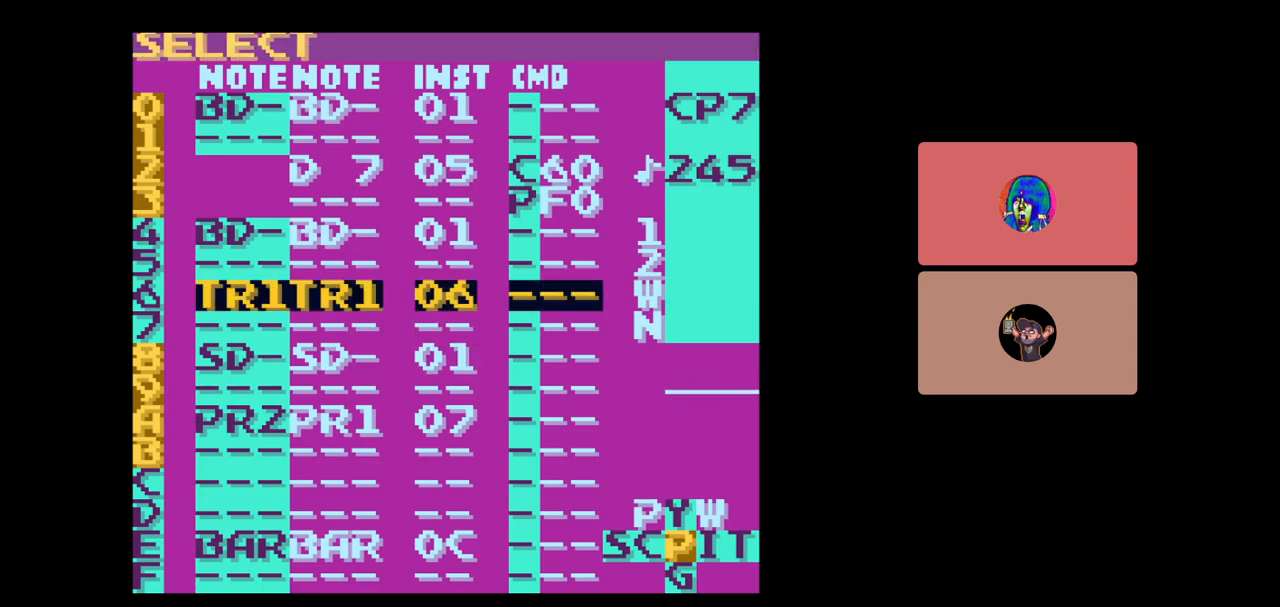
{"buttons": ["SELECT"], "events": [[83, "B", "down"], [183, "B", "up"], [500, "SELECT", "down"]]}
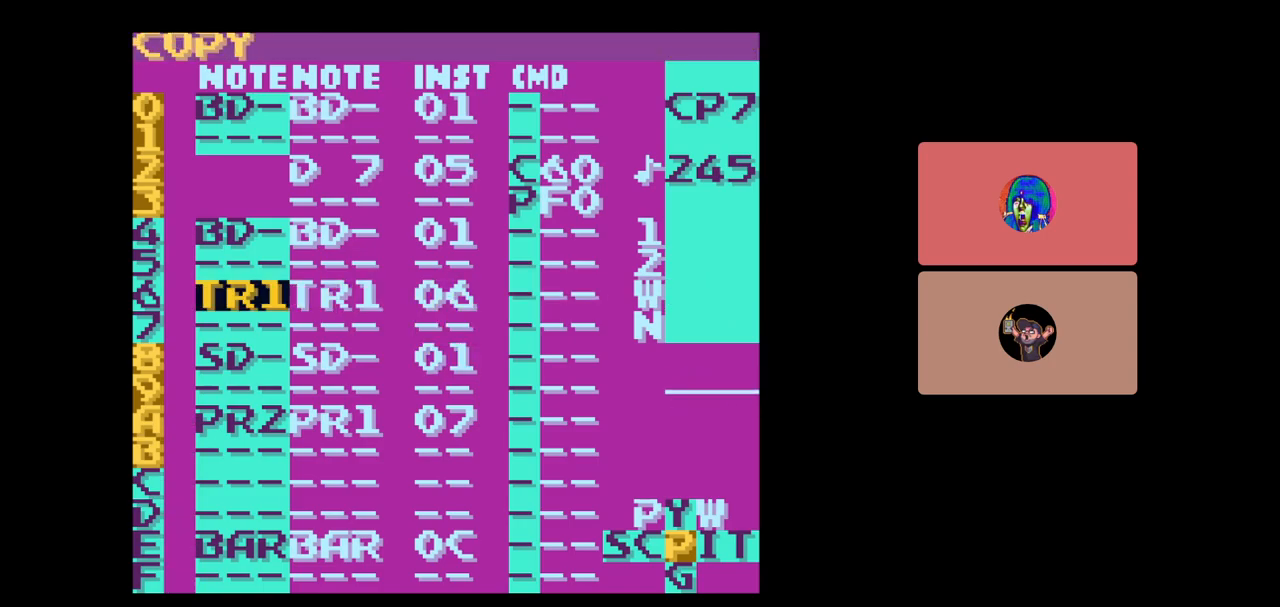
{"buttons": [], "events": [[150, "DPAD_LEFT", "down"], [233, "DPAD_LEFT", "up"], [433, "SELECT", "up"]]}
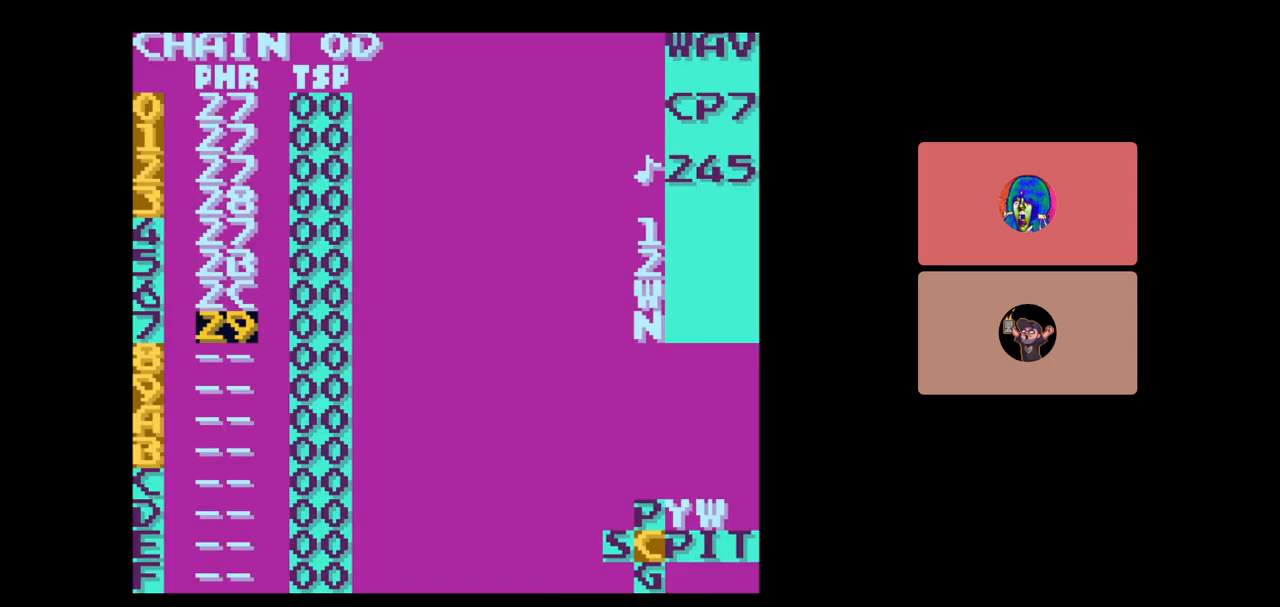
{"buttons": [], "events": [[250, "B", "down"], [350, "DPAD_DOWN", "down"], [417, "DPAD_DOWN", "up"], [450, "B", "up"]]}
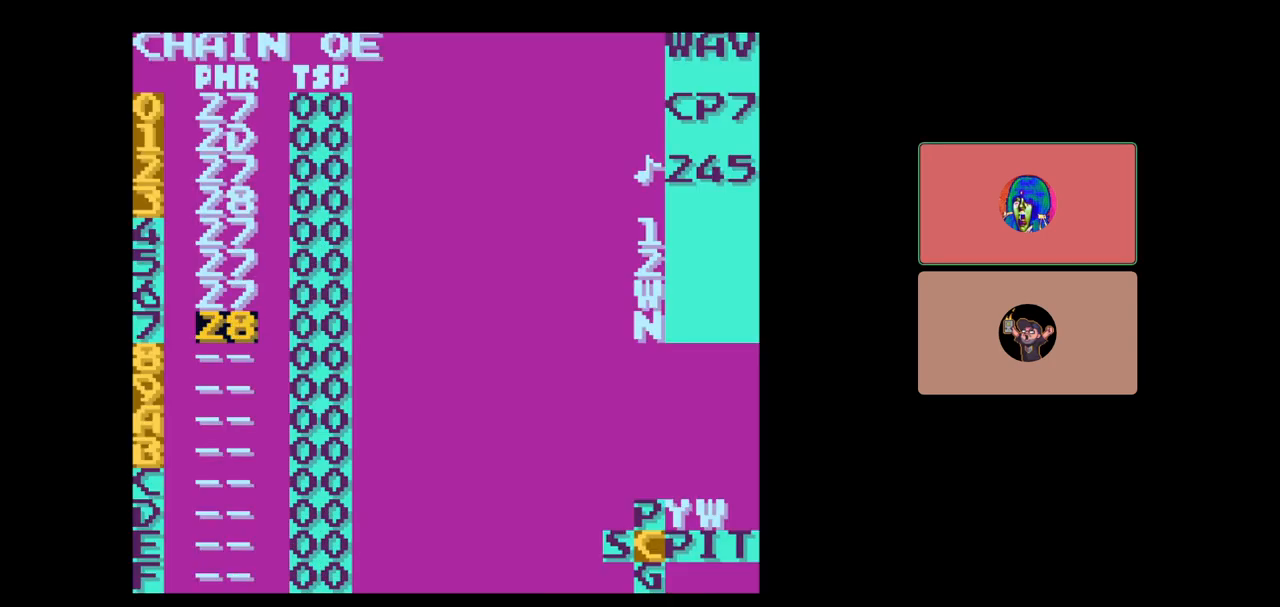
{"buttons": ["DPAD_UP"], "events": [[300, "DPAD_UP", "down"]]}
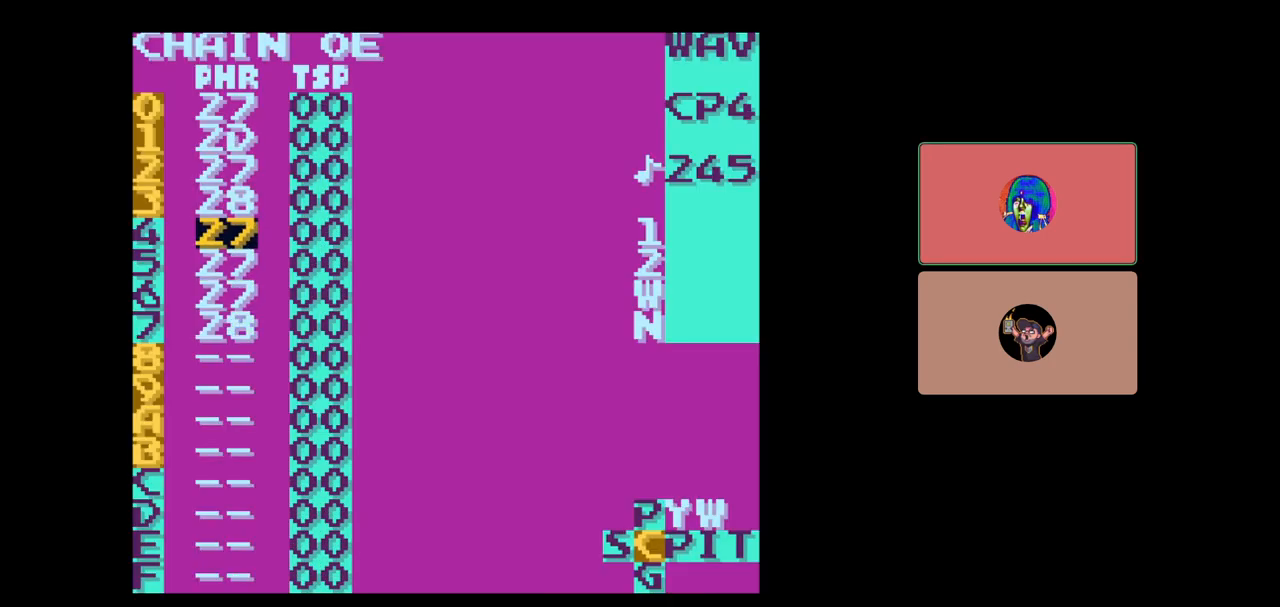
{"buttons": ["SELECT"], "events": [[117, "DPAD_UP", "up"], [350, "DPAD_UP", "down"], [450, "DPAD_UP", "up"], [483, "SELECT", "down"]]}
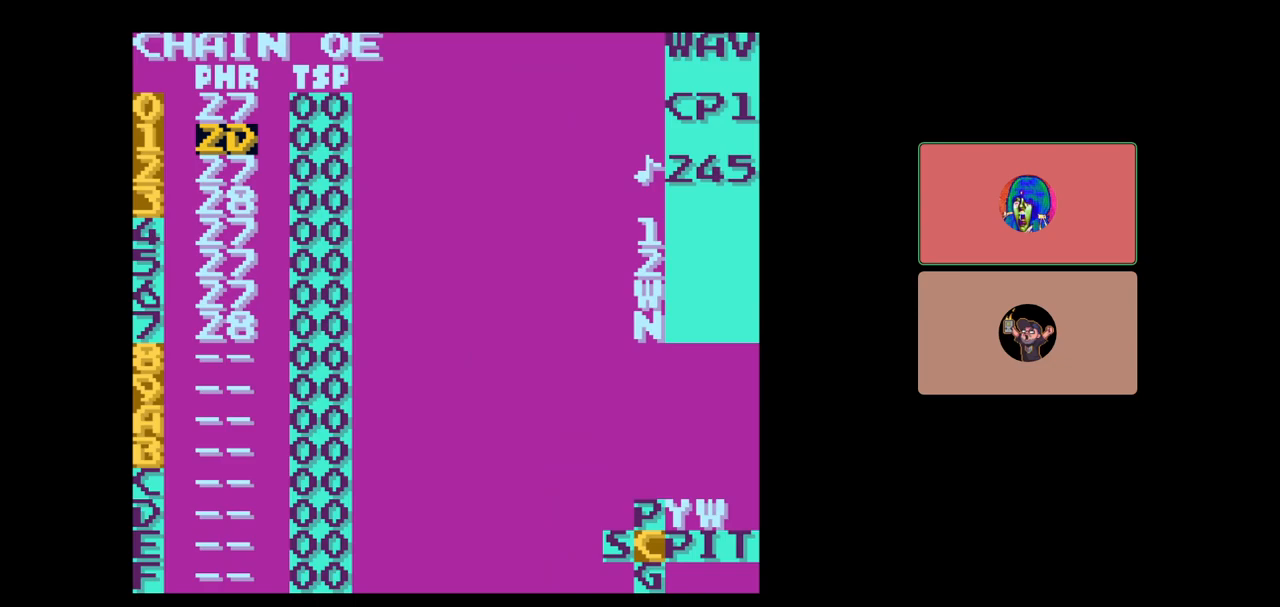
{"buttons": ["START"], "events": [[100, "DPAD_RIGHT", "down"], [217, "DPAD_RIGHT", "up"], [217, "SELECT", "up"], [483, "START", "down"]]}
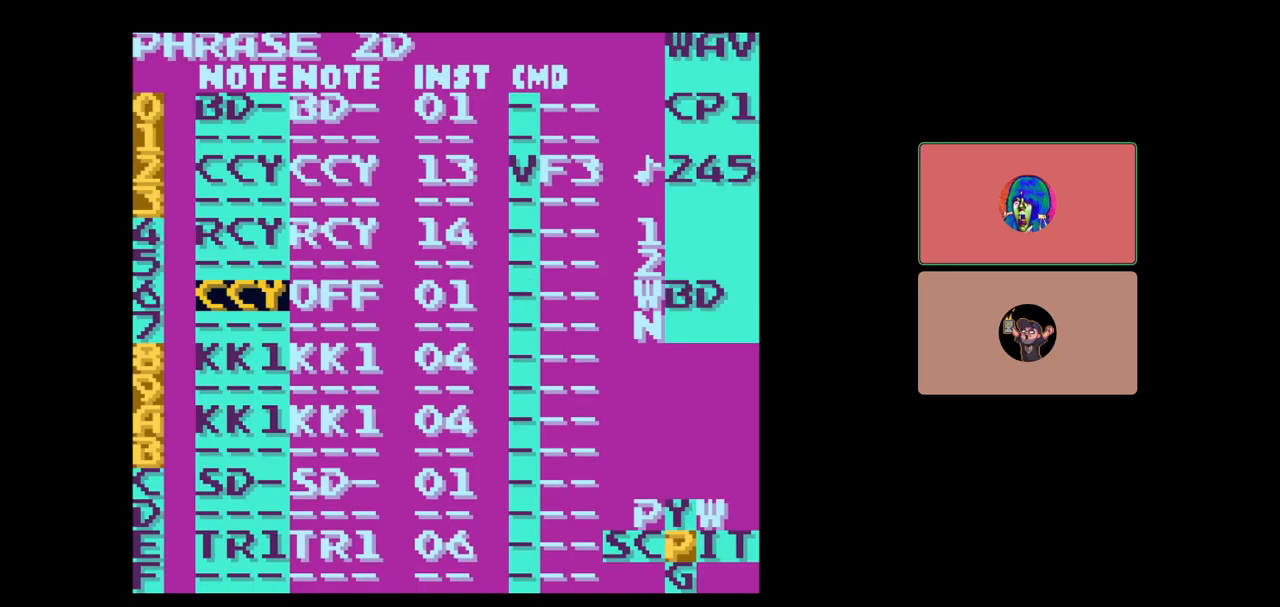
{"buttons": ["DPAD_DOWN"], "events": [[133, "START", "up"], [250, "DPAD_DOWN", "down"]]}
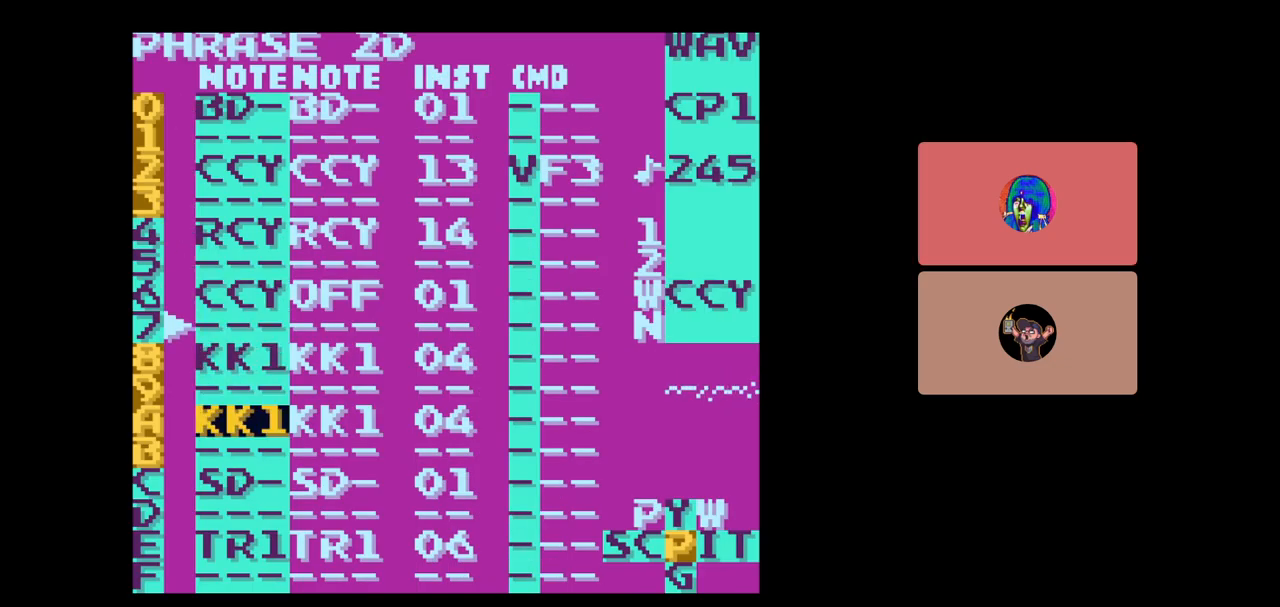
{"buttons": [], "events": [[17, "DPAD_DOWN", "up"], [200, "DPAD_UP", "down"], [350, "DPAD_UP", "up"]]}
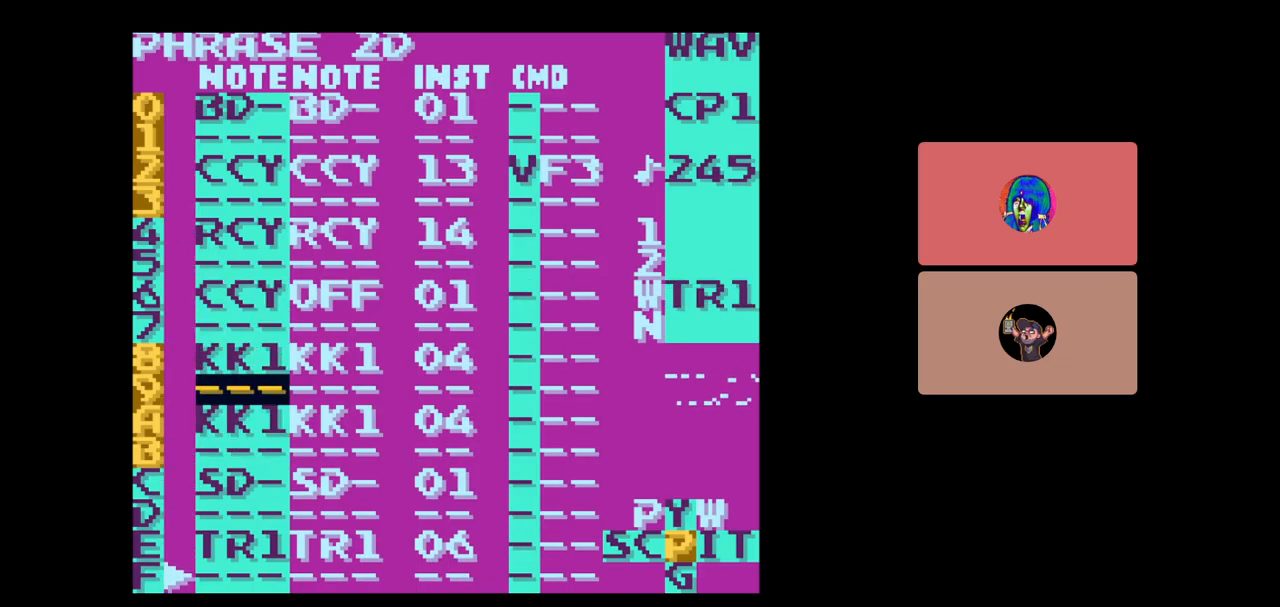
{"buttons": ["DPAD_UP", "START"], "events": [[183, "DPAD_DOWN", "down"], [283, "DPAD_DOWN", "up"], [450, "DPAD_UP", "down"], [450, "START", "down"]]}
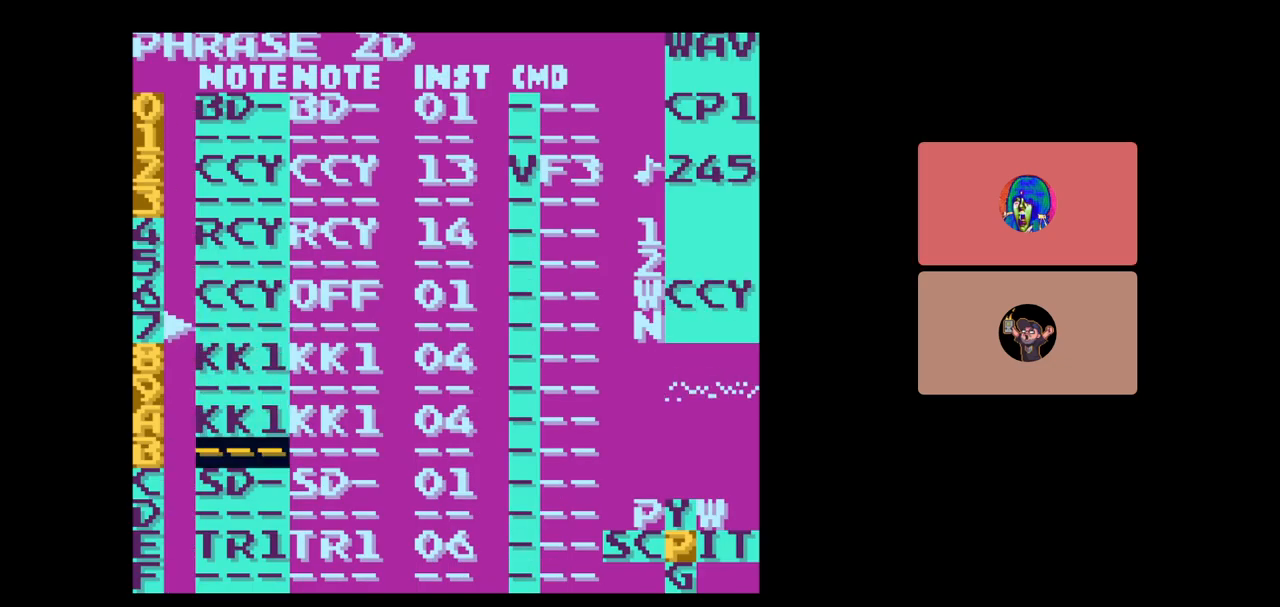
{"buttons": ["DPAD_UP"], "events": [[83, "DPAD_UP", "up"], [100, "START", "up"], [250, "DPAD_UP", "down"], [367, "DPAD_UP", "up"], [450, "DPAD_UP", "down"]]}
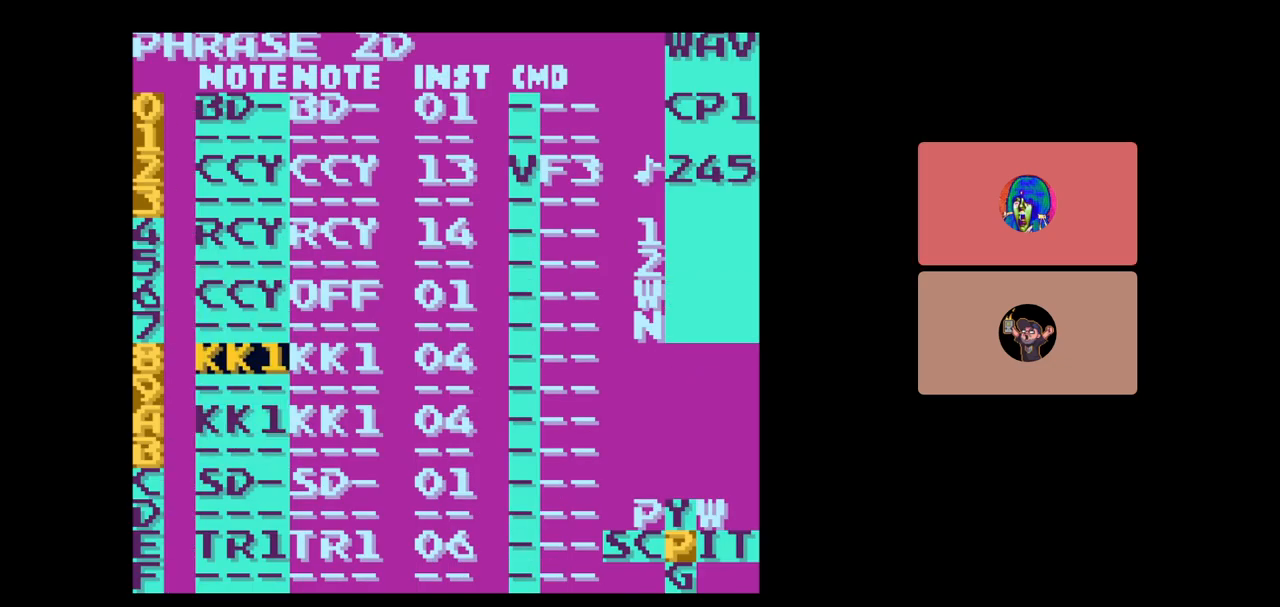
{"buttons": [], "events": [[67, "DPAD_UP", "up"], [317, "SELECT", "down"], [450, "SELECT", "up"]]}
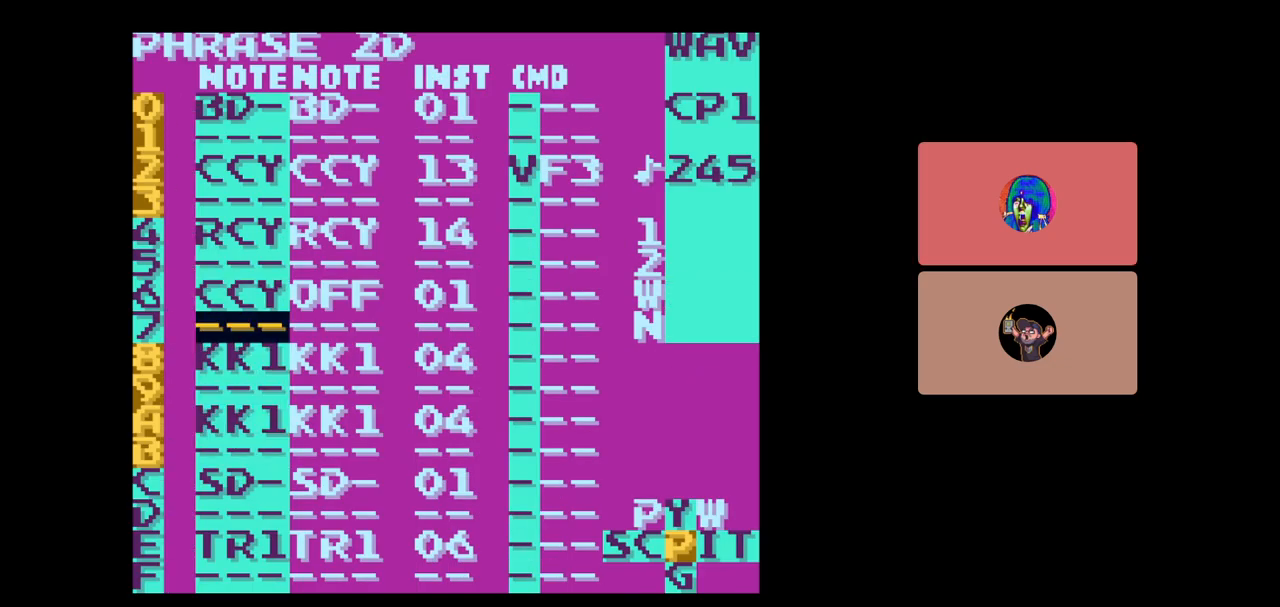
{"buttons": [], "events": [[350, "DPAD_DOWN", "down"], [450, "DPAD_DOWN", "up"]]}
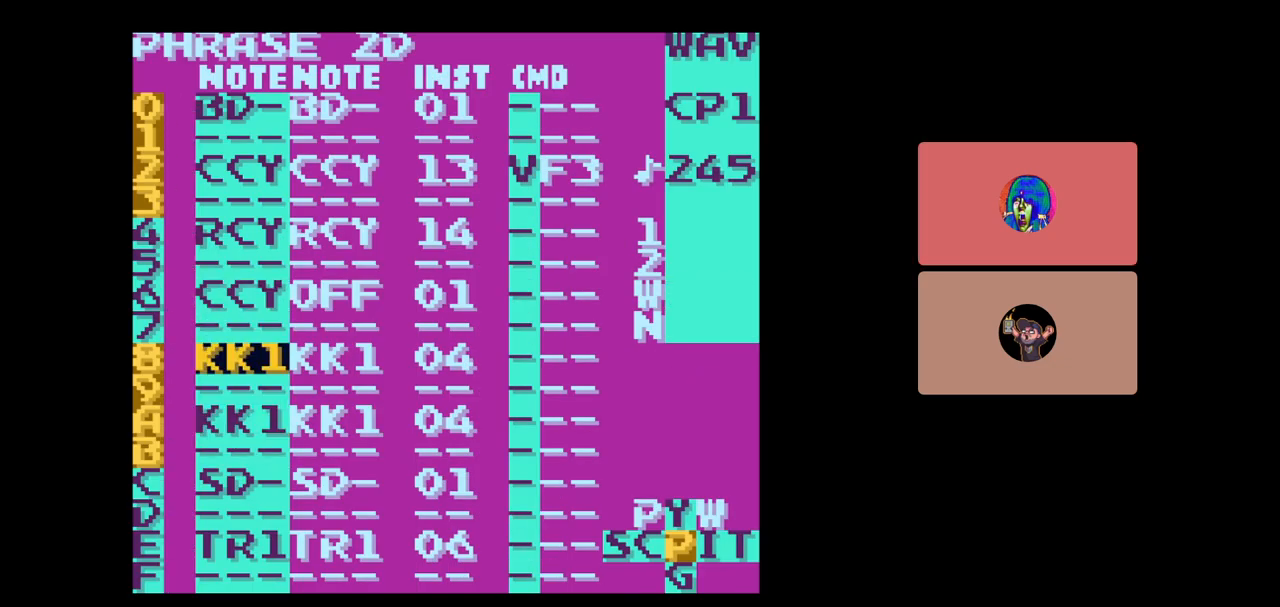
{"buttons": [], "events": [[200, "SELECT", "down"], [350, "A", "down"], [450, "A", "up"], [450, "SELECT", "up"]]}
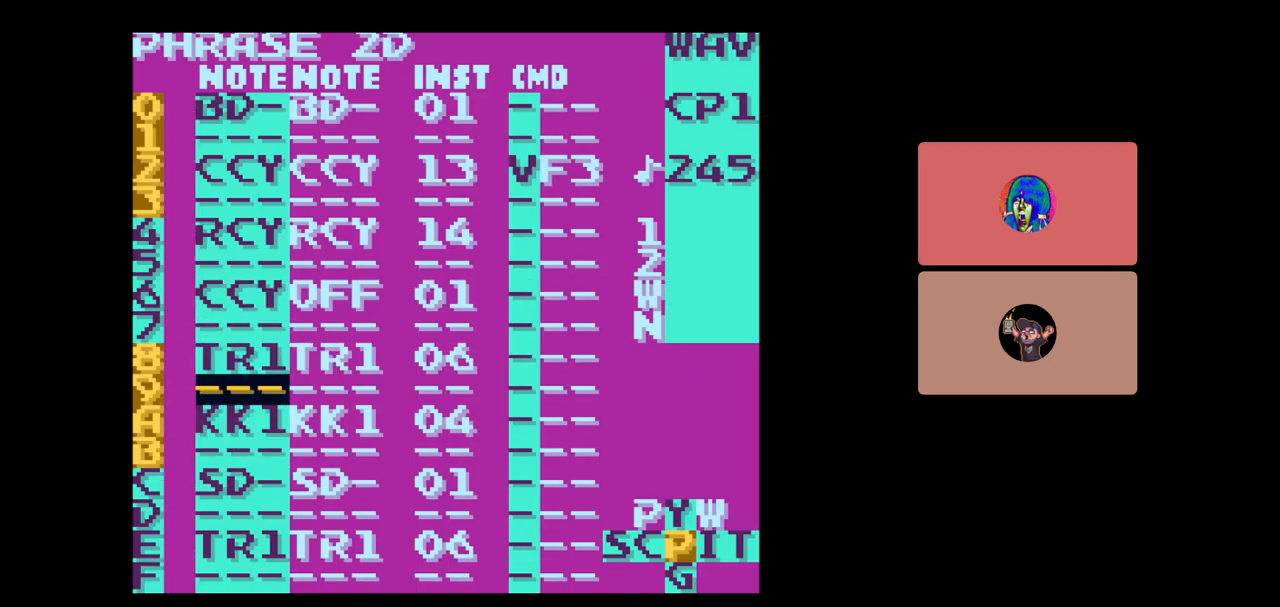
{"buttons": ["START"], "events": [[217, "DPAD_DOWN", "down"], [367, "DPAD_DOWN", "up"], [367, "START", "down"]]}
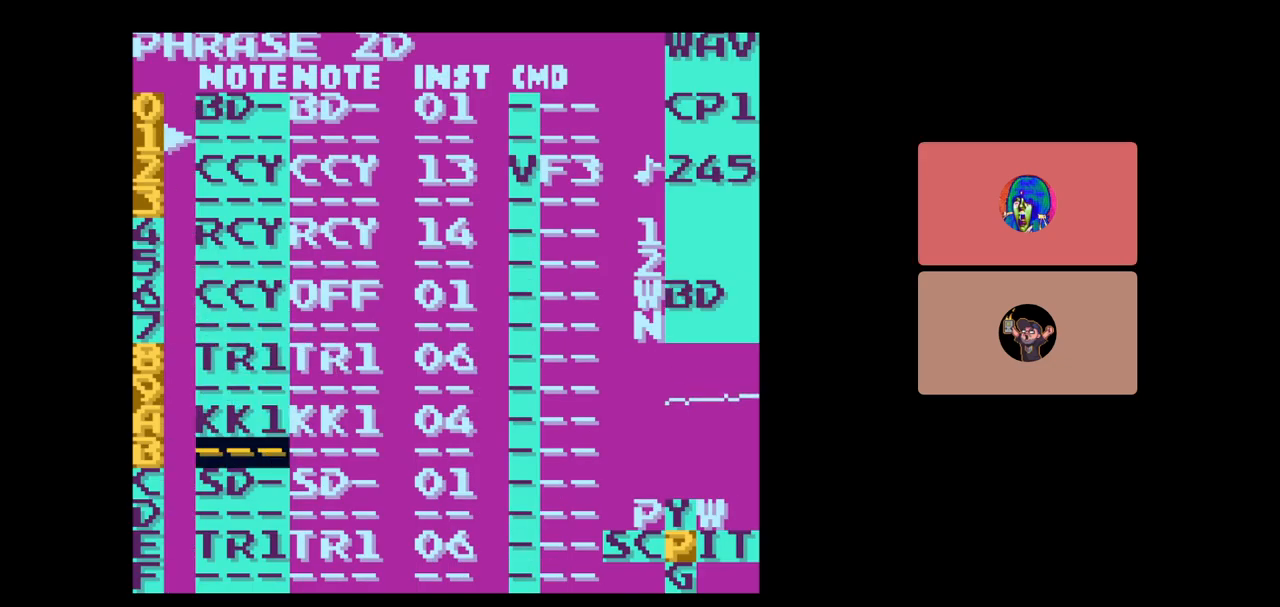
{"buttons": ["DPAD_LEFT"], "events": [[17, "START", "up"], [167, "DPAD_RIGHT", "down"], [267, "DPAD_RIGHT", "up"], [417, "DPAD_LEFT", "down"]]}
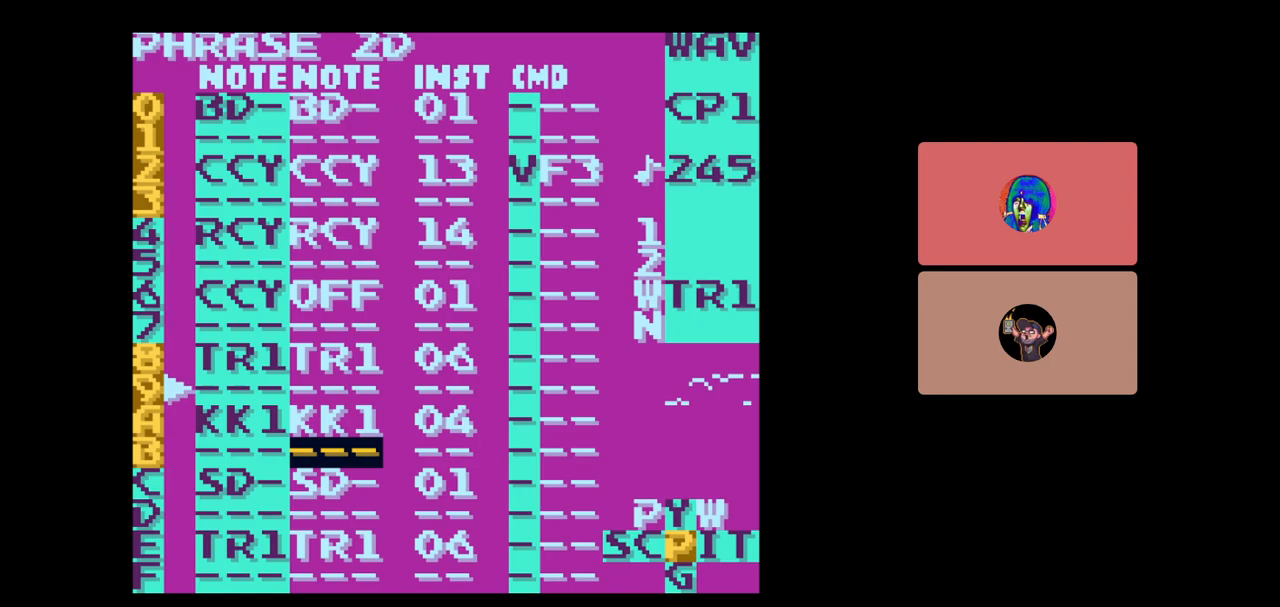
{"buttons": ["DPAD_LEFT"], "events": [[17, "DPAD_LEFT", "up"], [183, "DPAD_RIGHT", "down"], [283, "DPAD_RIGHT", "up"], [433, "DPAD_LEFT", "down"]]}
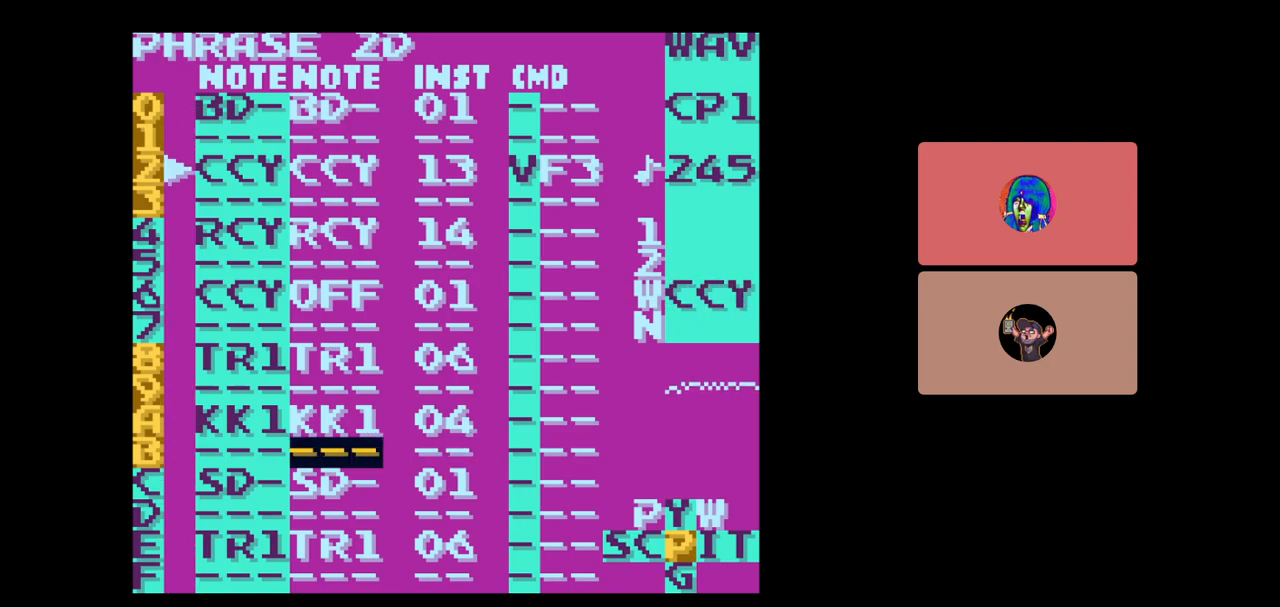
{"buttons": ["DPAD_LEFT"], "events": [[50, "DPAD_LEFT", "up"], [150, "DPAD_RIGHT", "down"], [267, "DPAD_RIGHT", "up"], [433, "DPAD_LEFT", "down"]]}
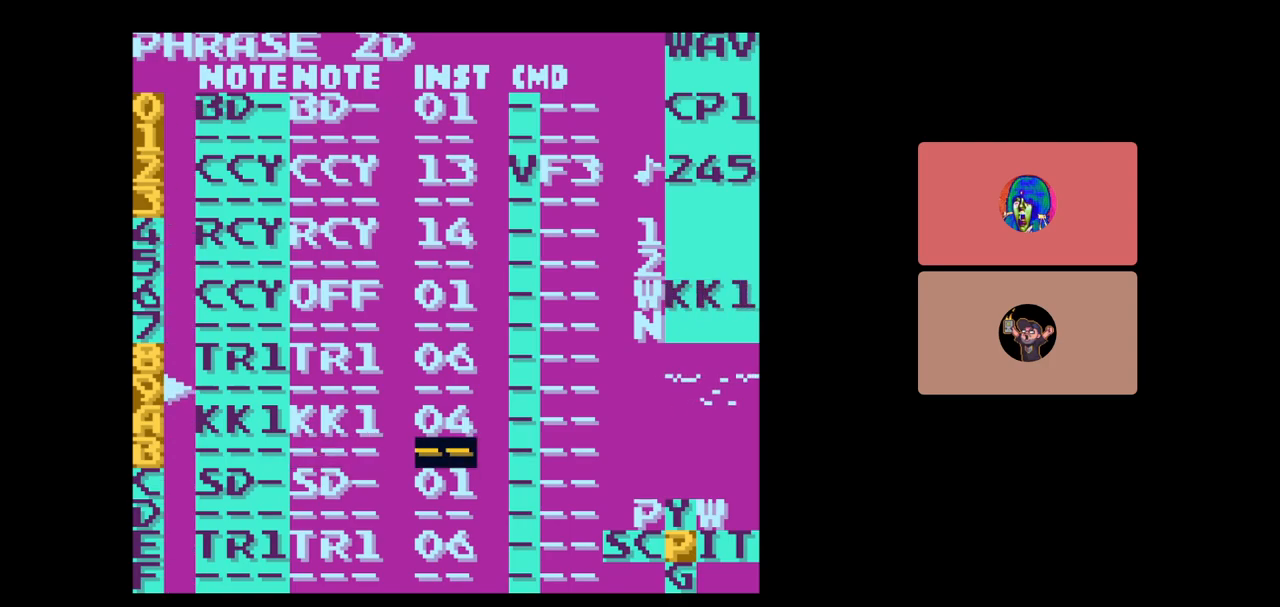
{"buttons": [], "events": [[17, "DPAD_LEFT", "up"], [183, "DPAD_RIGHT", "down"], [233, "DPAD_RIGHT", "up"], [400, "DPAD_LEFT", "down"], [483, "DPAD_LEFT", "up"]]}
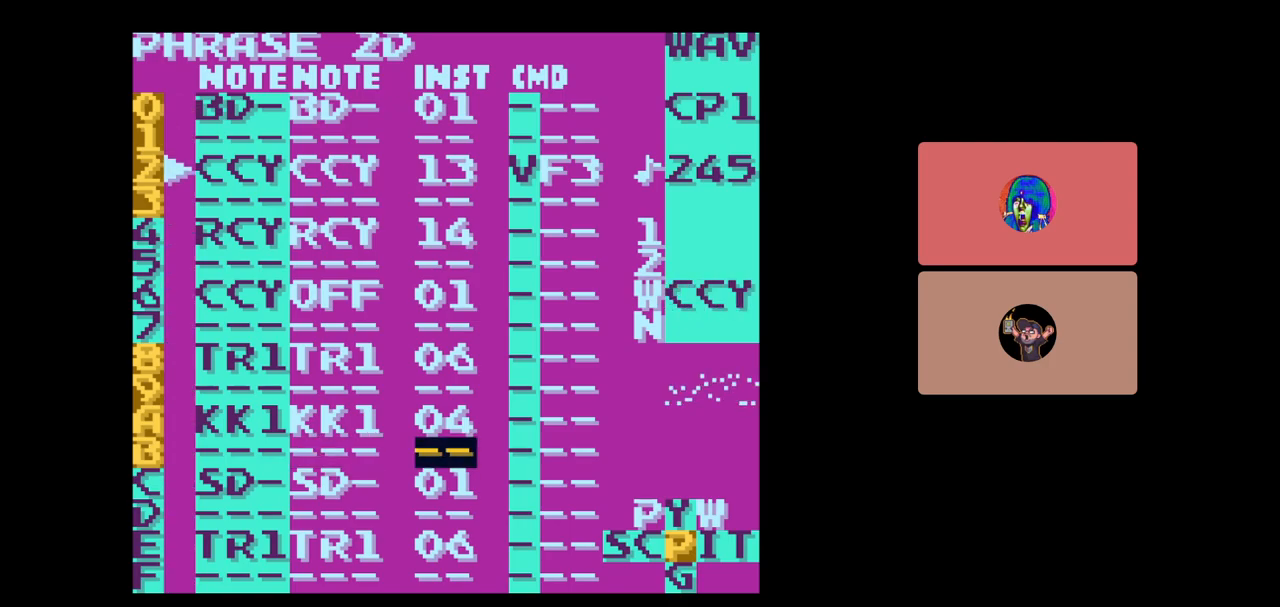
{"buttons": [], "events": [[50, "START", "down"], [217, "START", "up"]]}
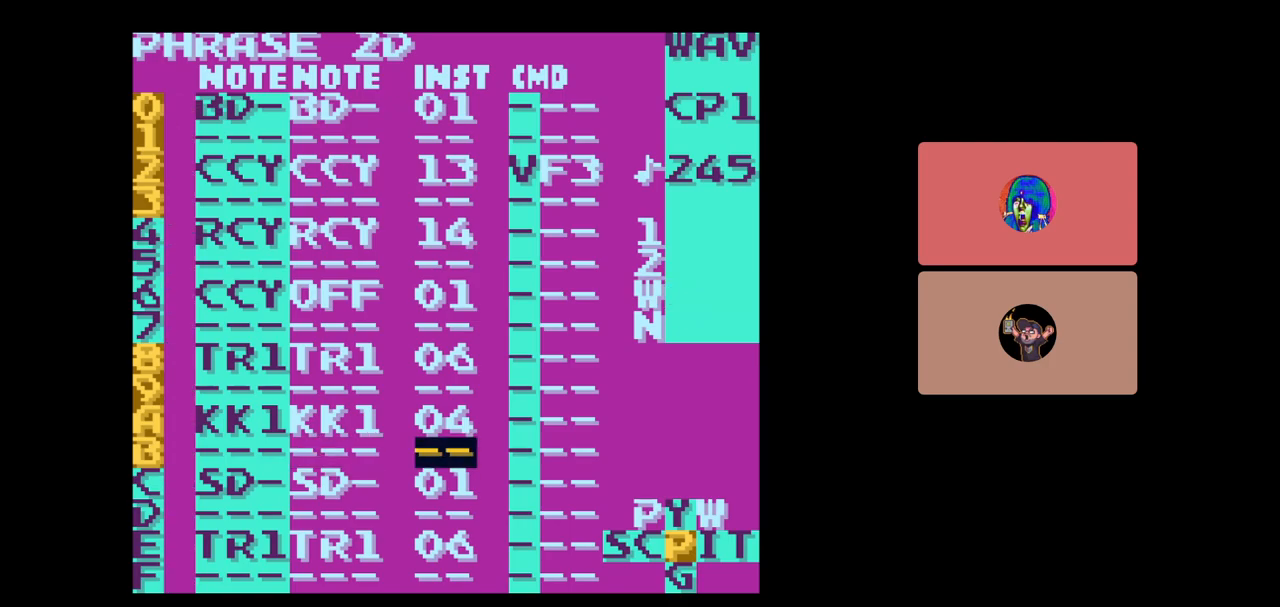
{"buttons": [], "events": [[283, "DPAD_LEFT", "down"], [383, "DPAD_LEFT", "up"]]}
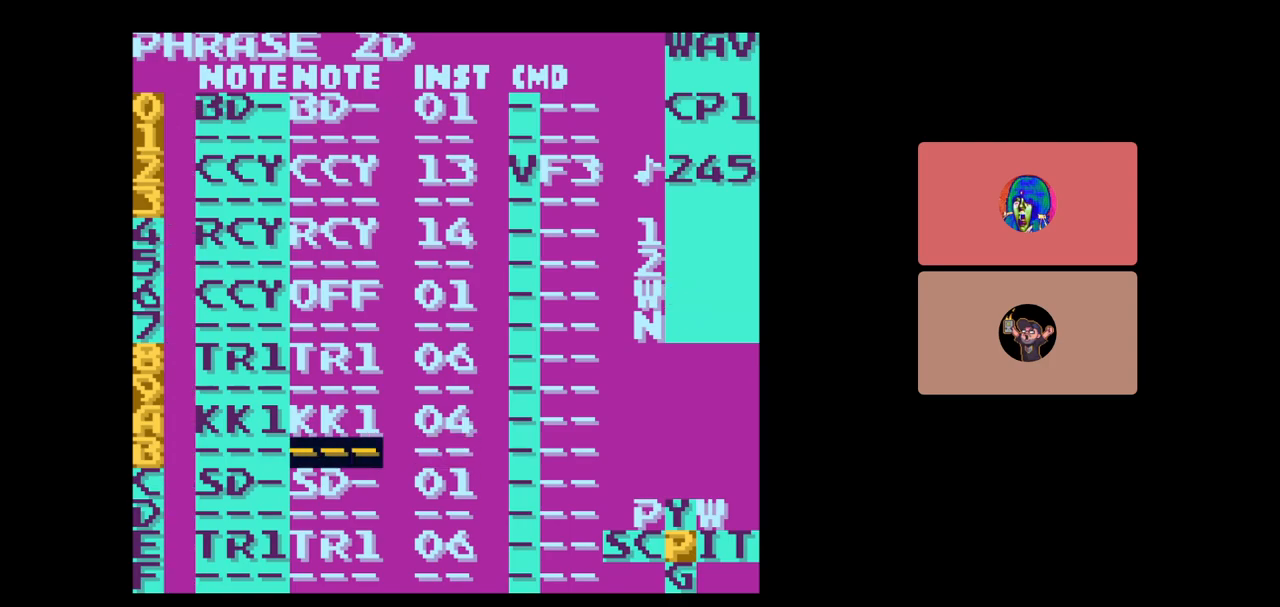
{"buttons": [], "events": [[33, "DPAD_UP", "down"], [150, "DPAD_UP", "up"]]}
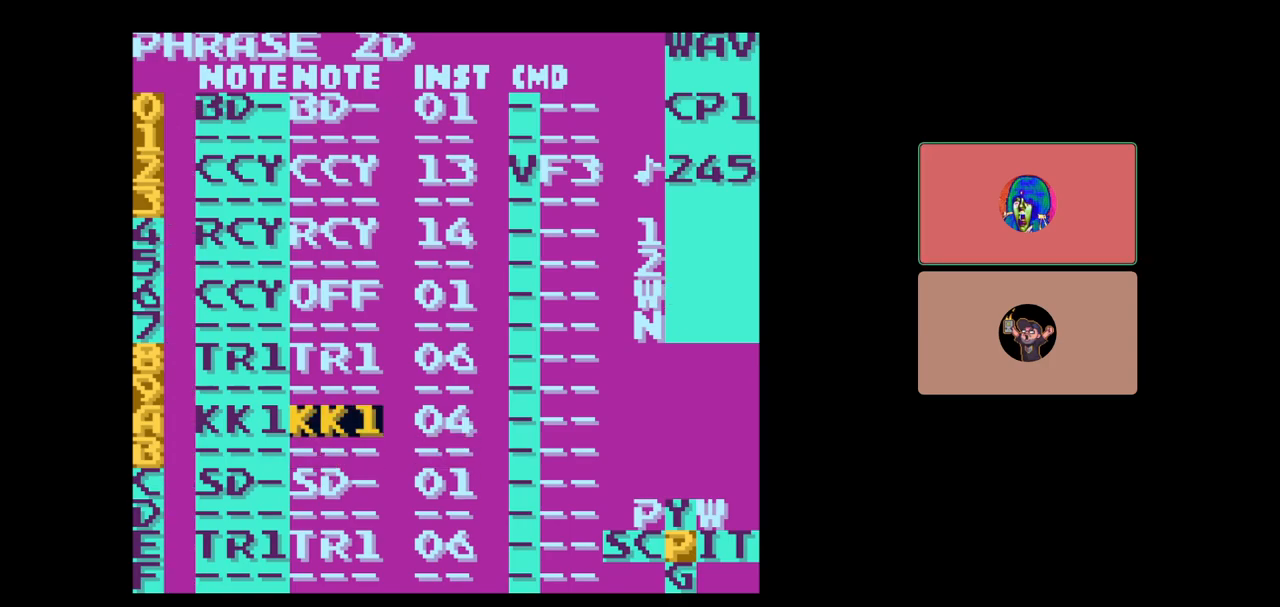
{"buttons": [], "events": [[17, "DPAD_DOWN", "down"], [250, "DPAD_DOWN", "up"]]}
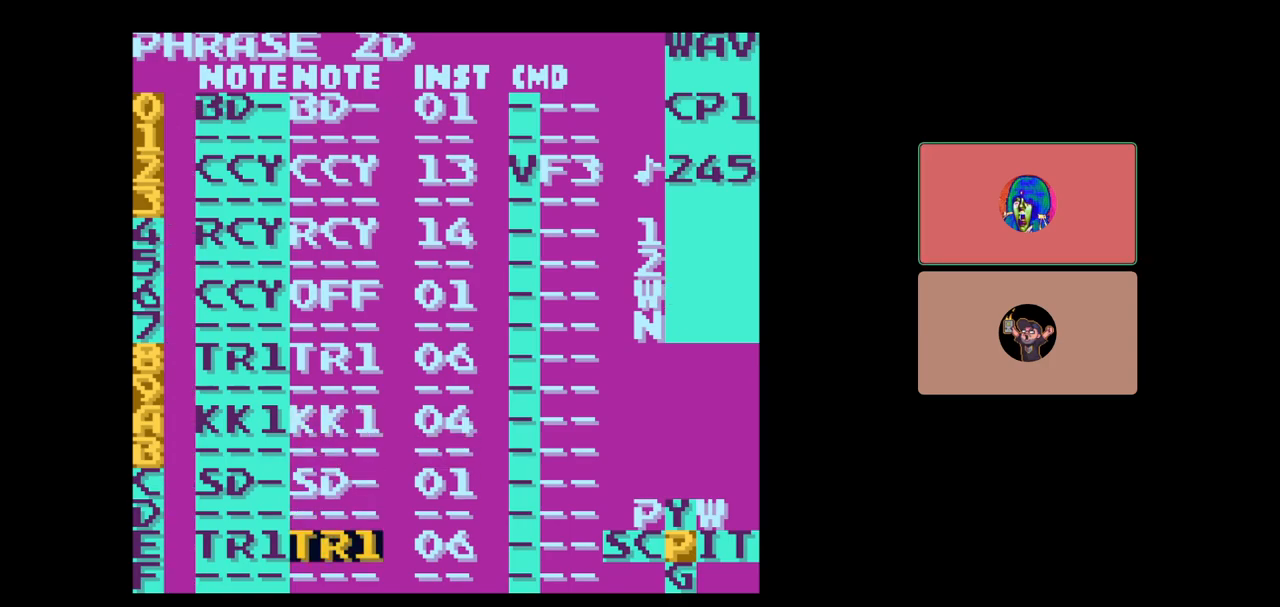
{"buttons": [], "events": [[183, "DPAD_UP", "down"], [483, "DPAD_UP", "up"]]}
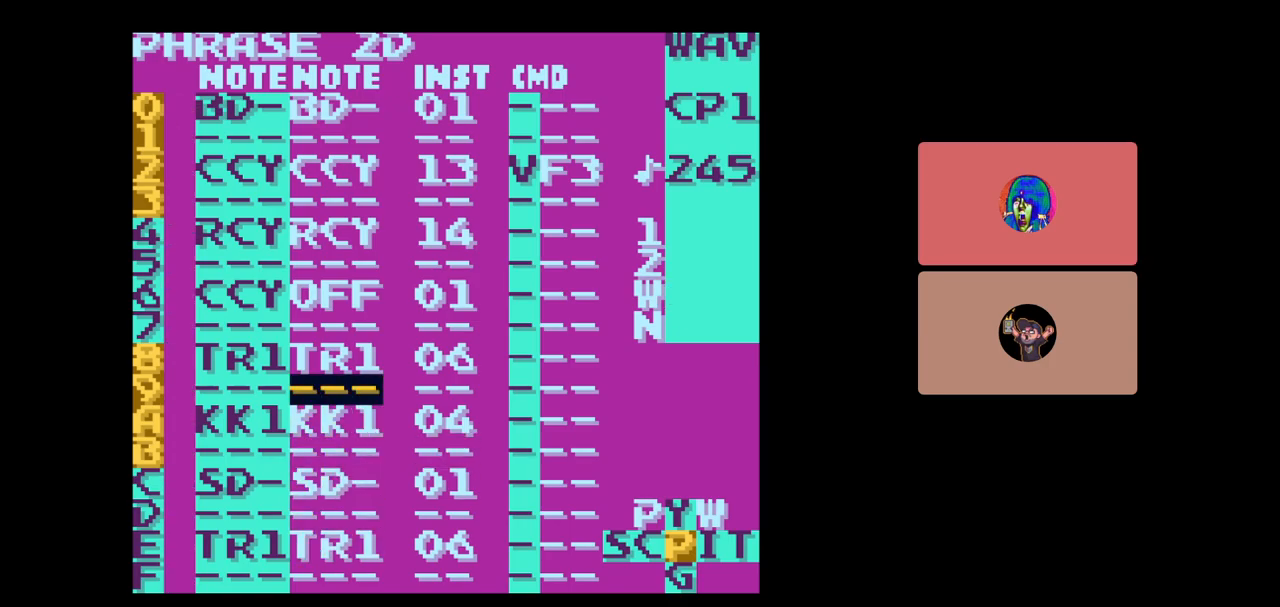
{"buttons": ["DPAD_LEFT"], "events": [[183, "DPAD_DOWN", "down"], [333, "DPAD_DOWN", "up"], [433, "DPAD_LEFT", "down"]]}
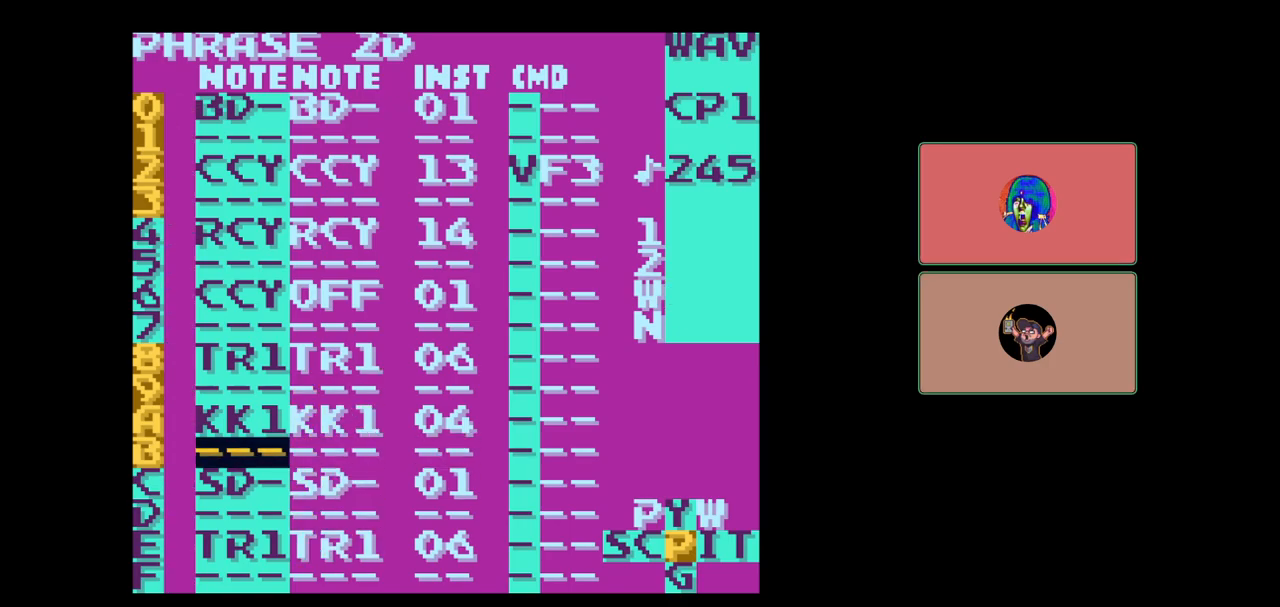
{"buttons": [], "events": [[33, "DPAD_LEFT", "up"], [217, "DPAD_UP", "down"], [300, "DPAD_UP", "up"]]}
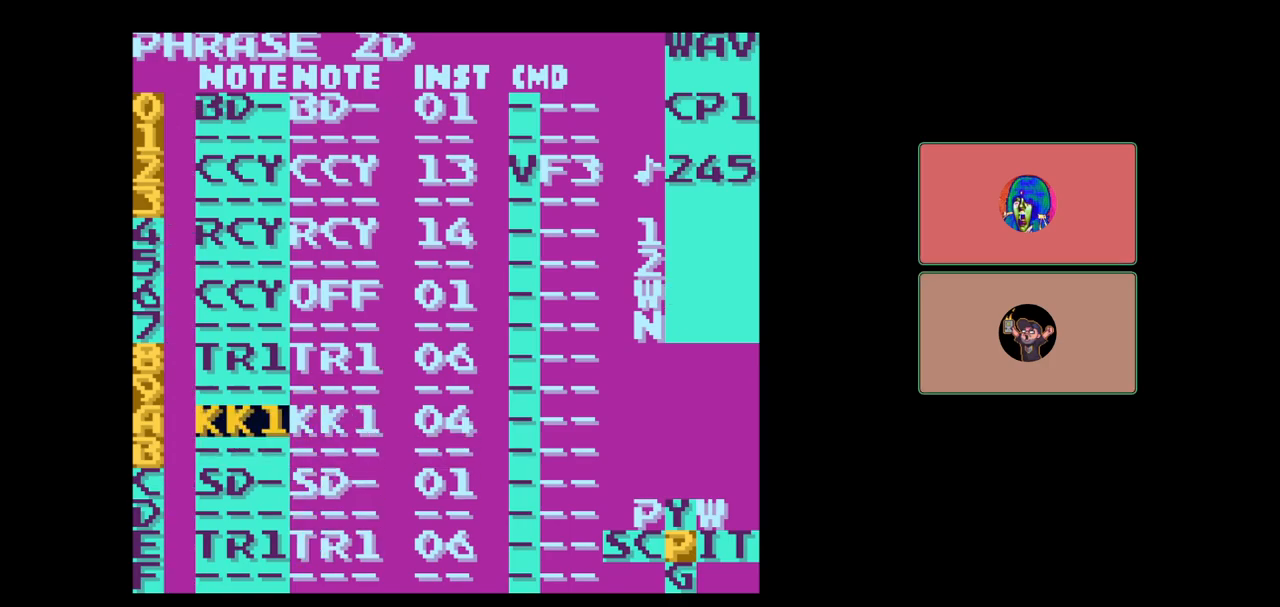
{"buttons": [], "events": [[83, "B", "down"], [167, "DPAD_UP", "down"], [250, "DPAD_UP", "up"], [317, "B", "up"]]}
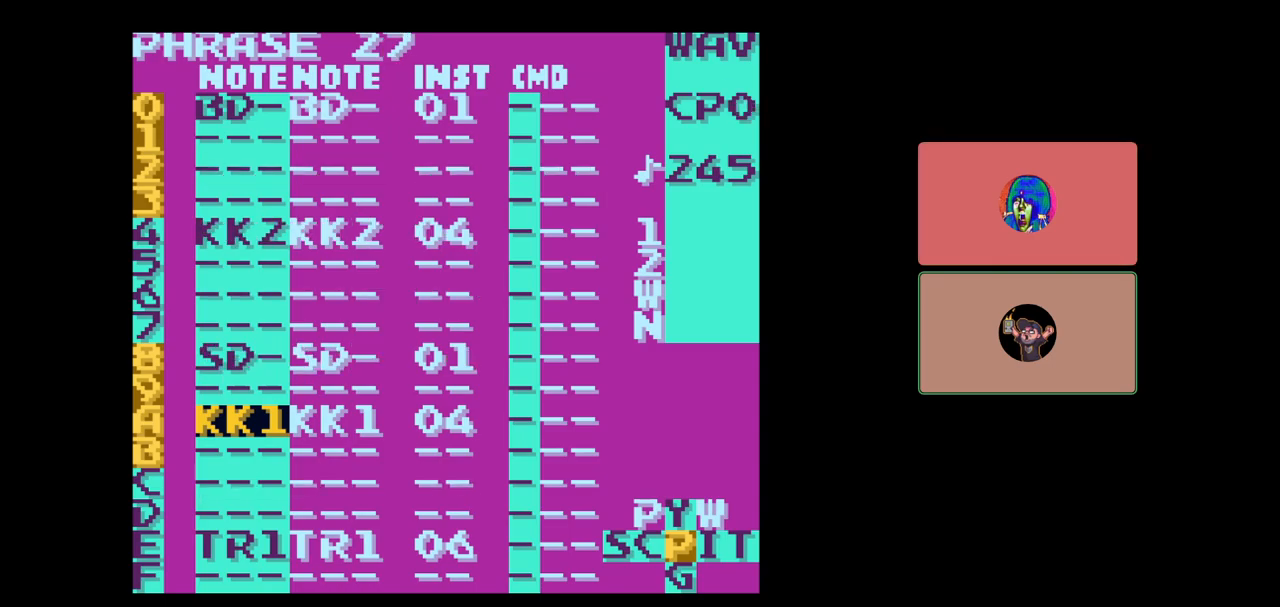
{"buttons": [], "events": []}
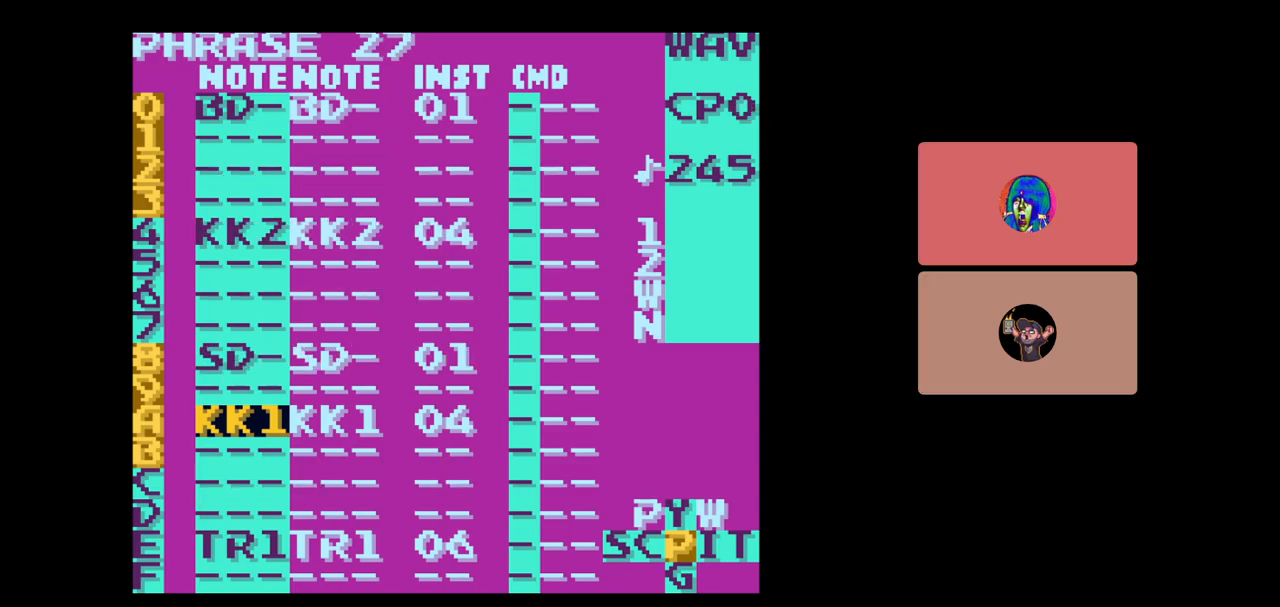
{"buttons": [], "events": [[233, "DPAD_DOWN", "down"], [450, "DPAD_DOWN", "up"]]}